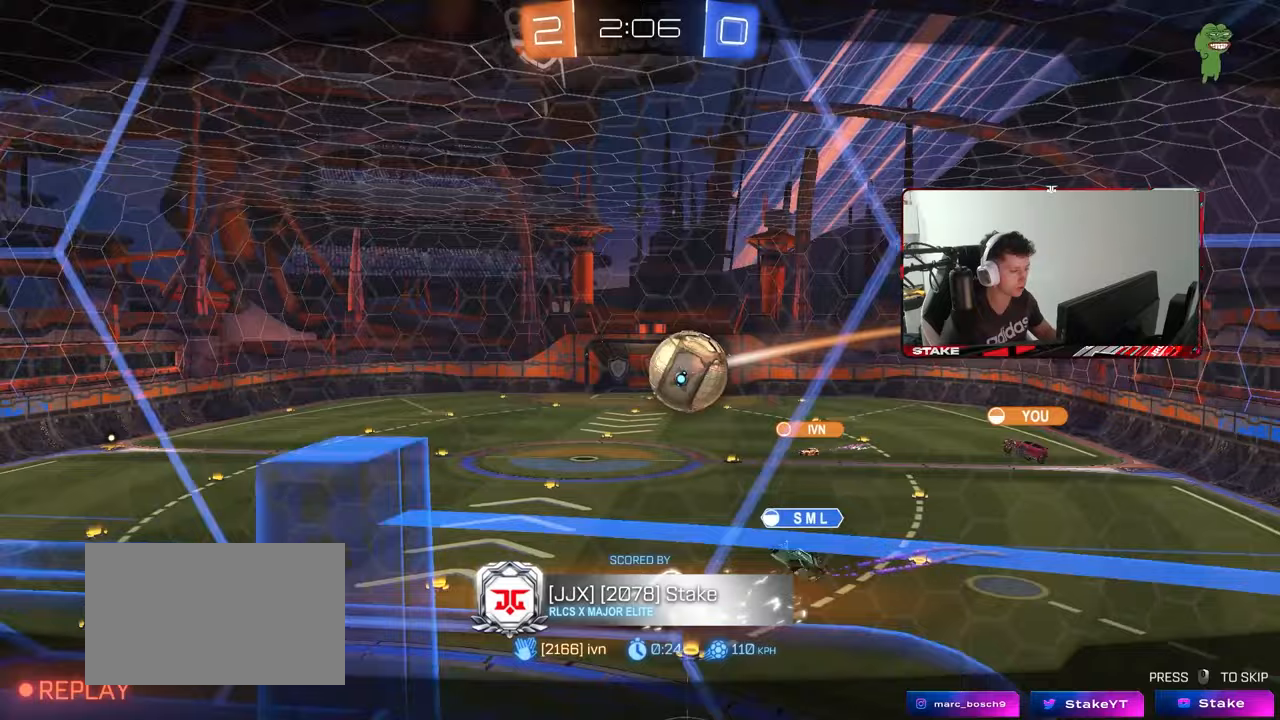
Gameplay with keyboard and mouse; each line is a JSON object with the keys and mouse buttons held at the frame after it. "events" lists presses ("down") and releases ("up") of "1", "2", "3", "4", "5", "a", "alt", "c", "caps_lock", "ctrl", "d", "e", "f", "g", "q", "r", "s", "shift", "space", "t", "tab", "v", "w", "x", "z", "mouse_left", "mouse_wheel" and "mouse_right" between this image and that frame as [ms after this image, input, new state], when the widget could be followed in between. "mouse_left", "mouse_wheel", "mouse_right" = the "left", "wheel", "right" buttons of the "mouse" list. No other keys are recorded. "wheel" means that the mouse wheel is clicked or scrolled. "mouse_move" is the direction in which the mouse moves at that frame (one of eight, or "still"), when it could be read.
{"keys": [], "mouse": ["wheel"], "mouse_move": "still", "events": [[117, "mouse_wheel", "up"], [217, "mouse_wheel", "down"], [350, "mouse_wheel", "up"], [500, "mouse_wheel", "down"]]}
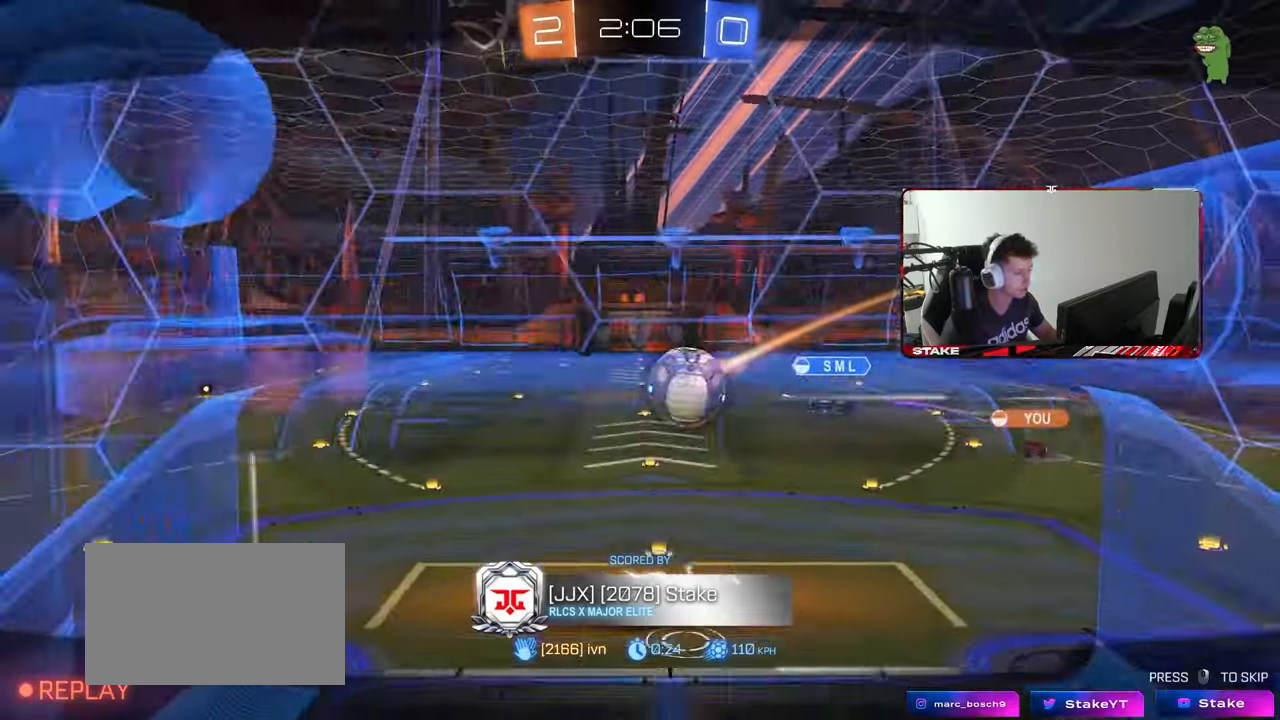
{"keys": [], "mouse": [], "mouse_move": "still"}
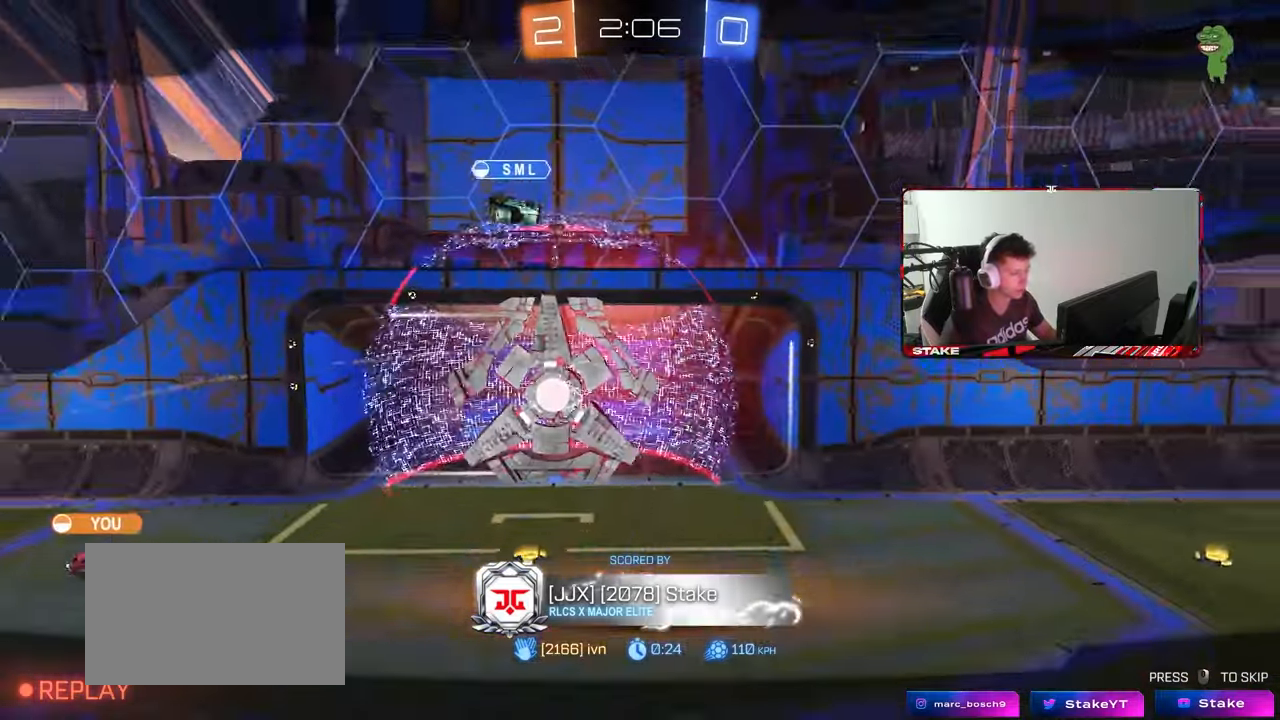
{"keys": [], "mouse": [], "mouse_move": "still", "events": []}
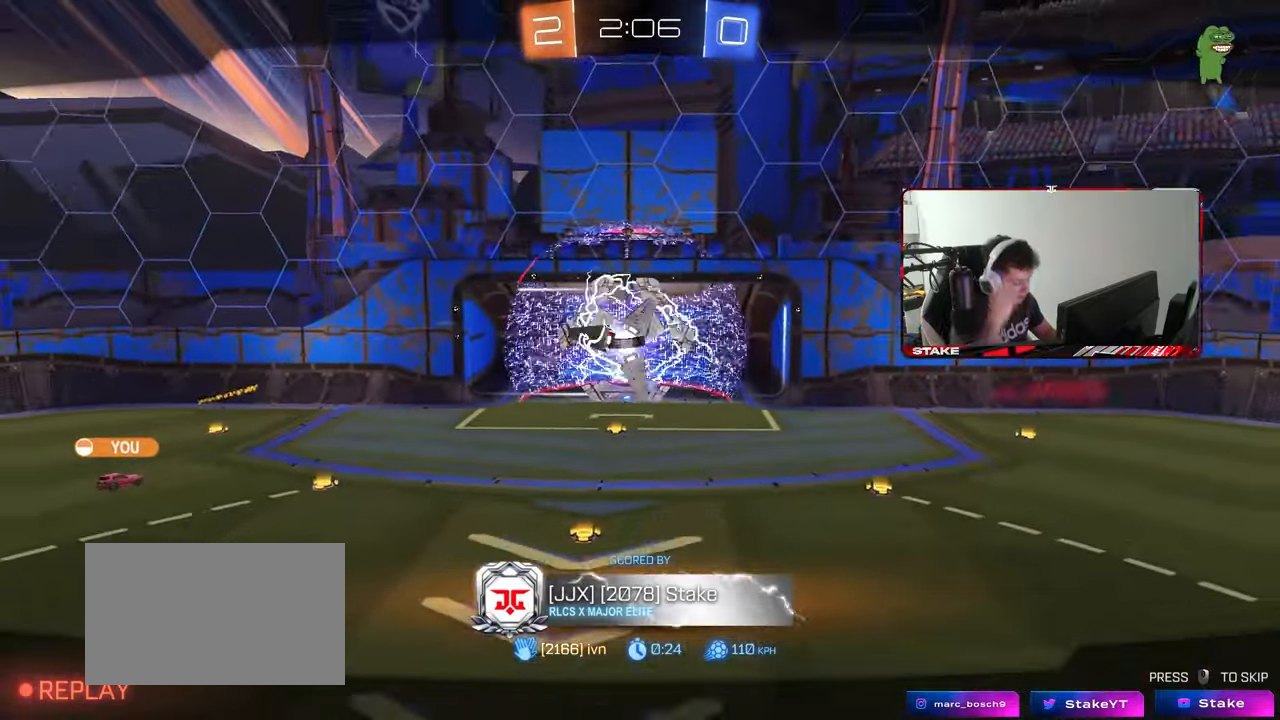
{"keys": [], "mouse": [], "mouse_move": "still", "events": []}
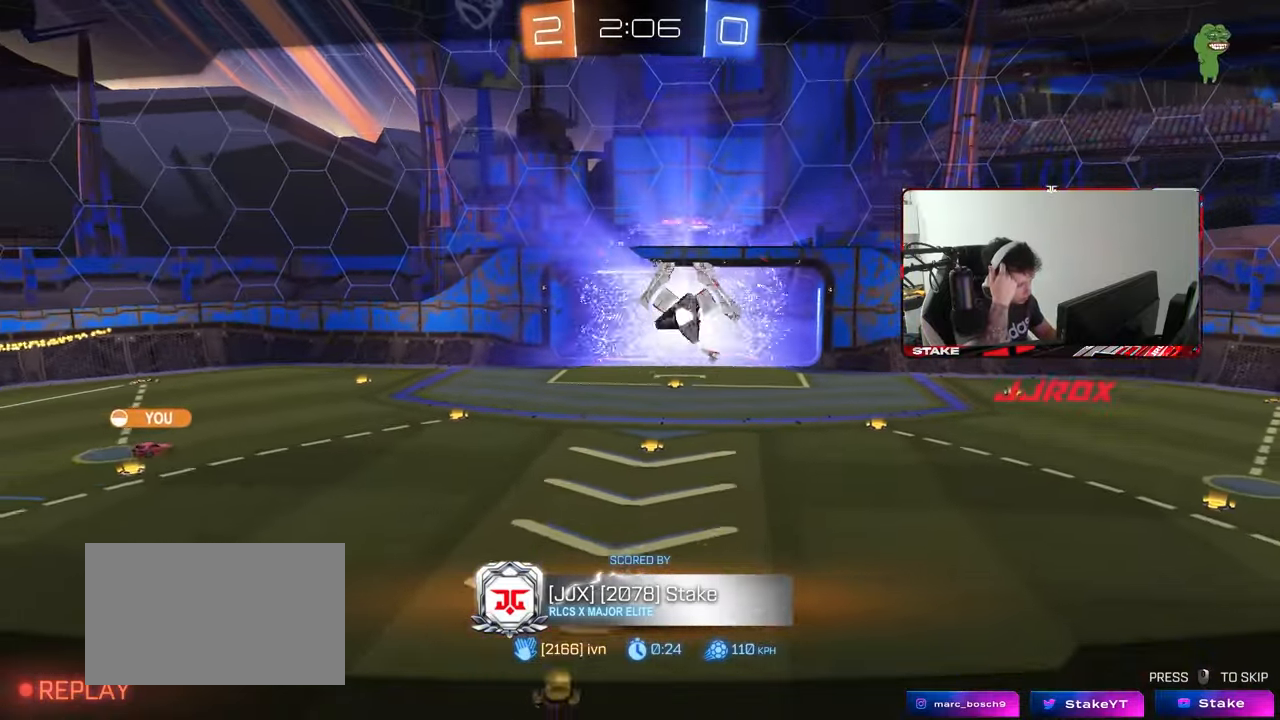
{"keys": [], "mouse": [], "mouse_move": "still", "events": []}
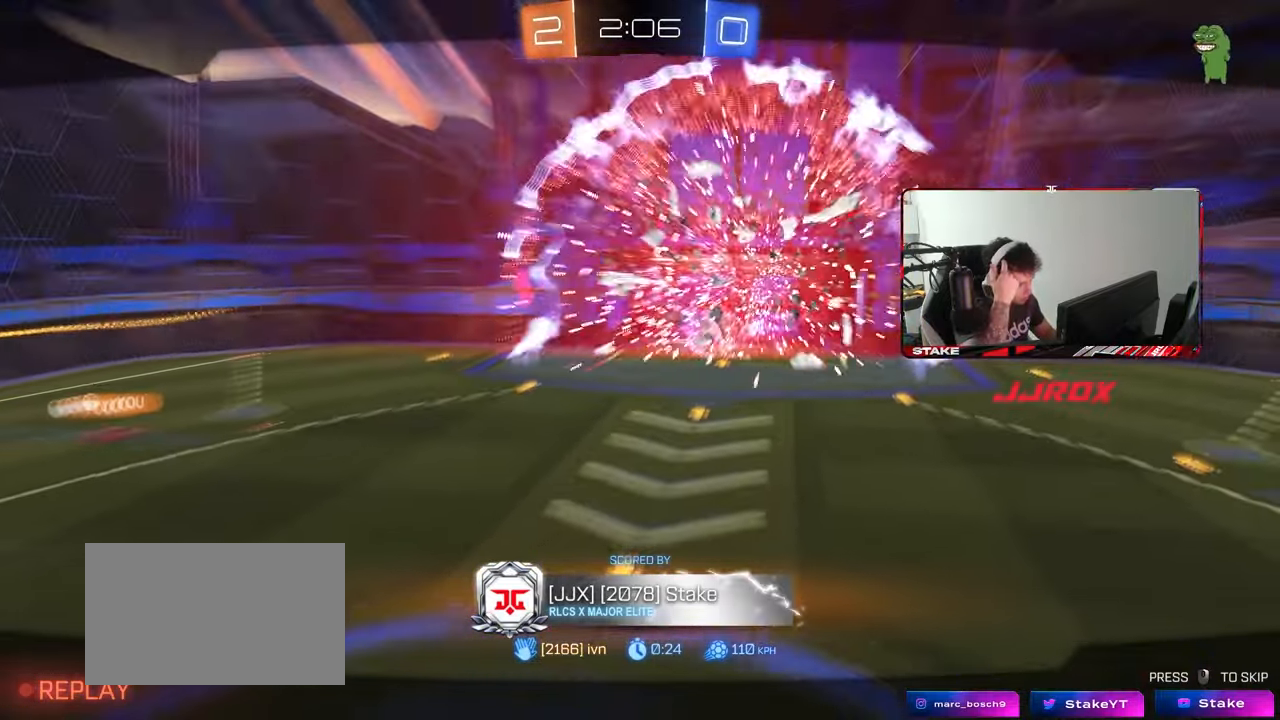
{"keys": [], "mouse": [], "mouse_move": "still", "events": []}
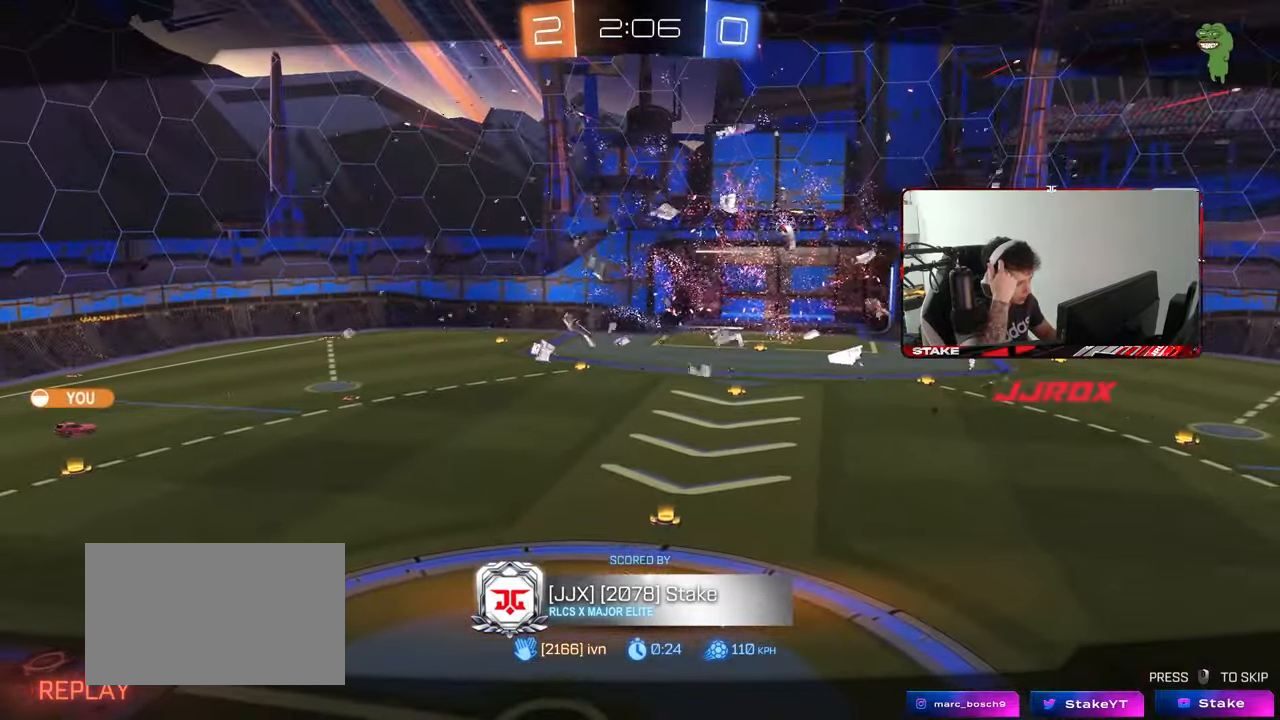
{"keys": [], "mouse": [], "mouse_move": "still", "events": []}
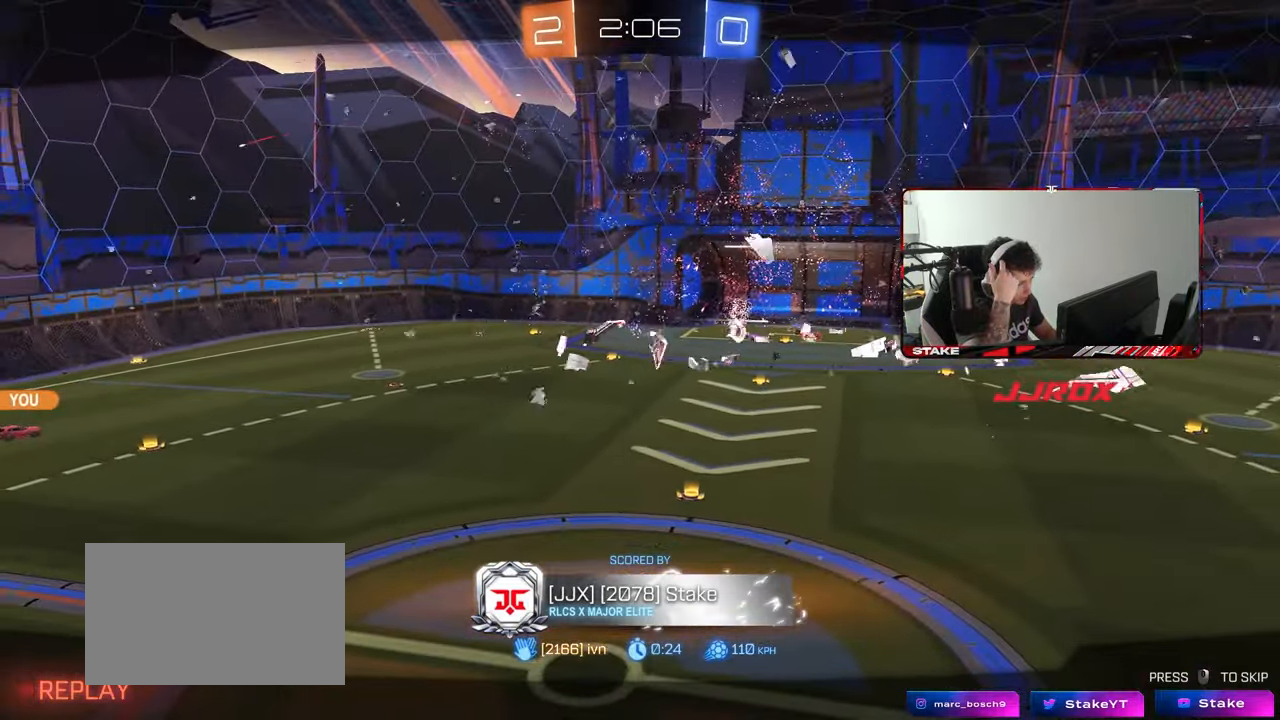
{"keys": ["tab"], "mouse": [], "mouse_move": "still", "events": [[467, "tab", "down"]]}